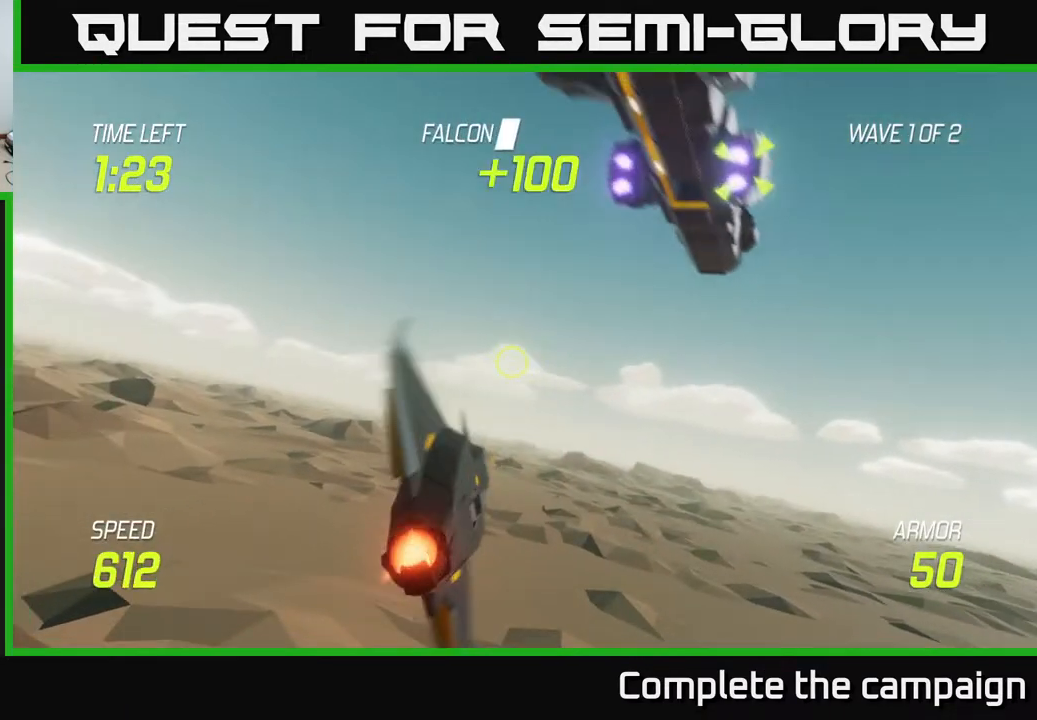
Gameplay with a controller (Xbox layout); each line is a JSON object with the inputs held at the frame after it. "events" lists button and stick changes between this image and that frame as [ms after this image, input, new state], when the widget could be followed in between. Not read: L3 R3.
{"buttons": [], "left_stick": "right", "right_stick": "center", "events": [[67, "left_stick", "up"], [100, "L2", "up"], [133, "left_stick", "right"]]}
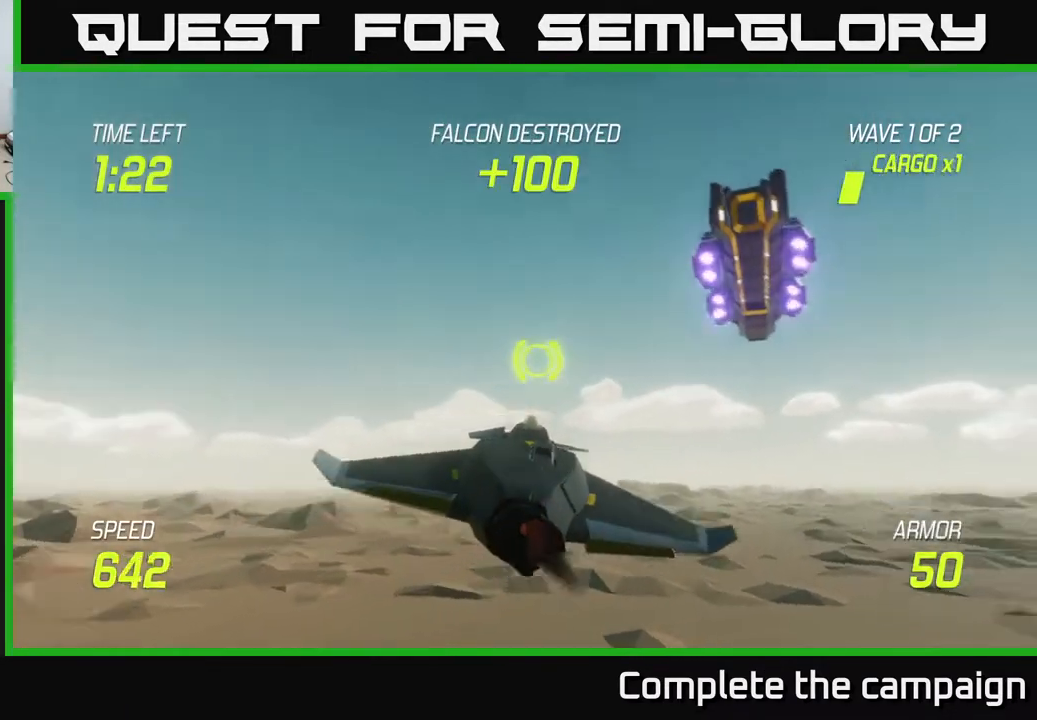
{"buttons": ["R2"], "left_stick": "center", "right_stick": "center", "events": [[33, "left_stick", "up-right"], [183, "R2", "down"], [283, "left_stick", "center"], [333, "R2", "up"], [400, "R2", "down"]]}
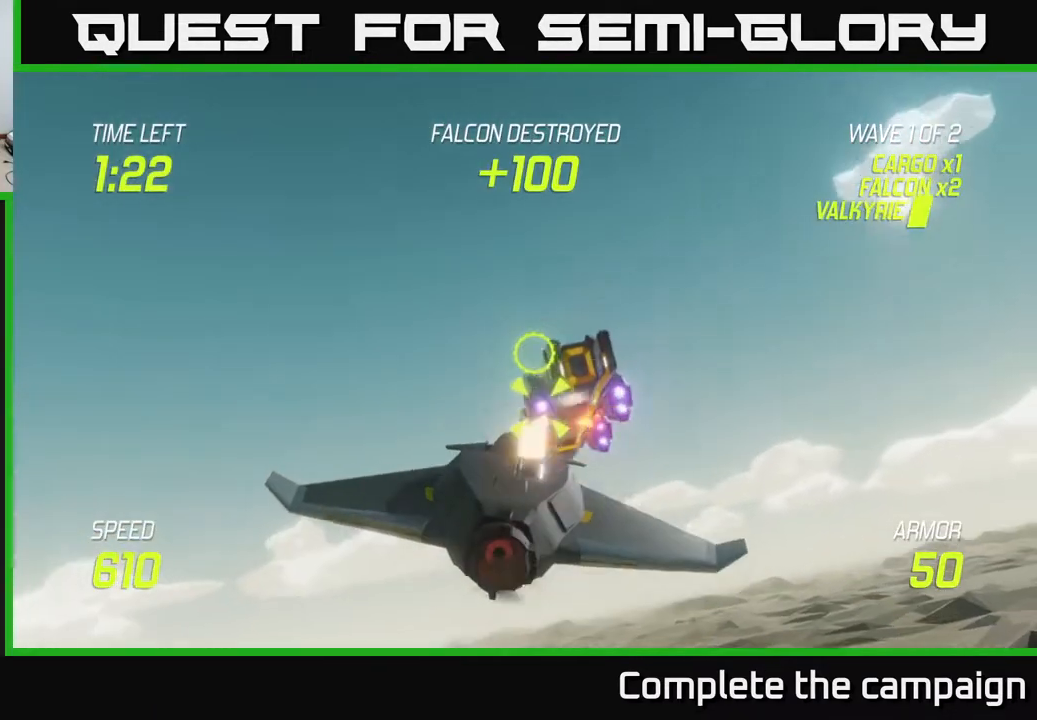
{"buttons": [], "left_stick": "center", "right_stick": "center", "events": [[67, "R2", "up"], [133, "left_stick", "down"], [167, "R2", "down"], [300, "R2", "up"], [367, "left_stick", "center"]]}
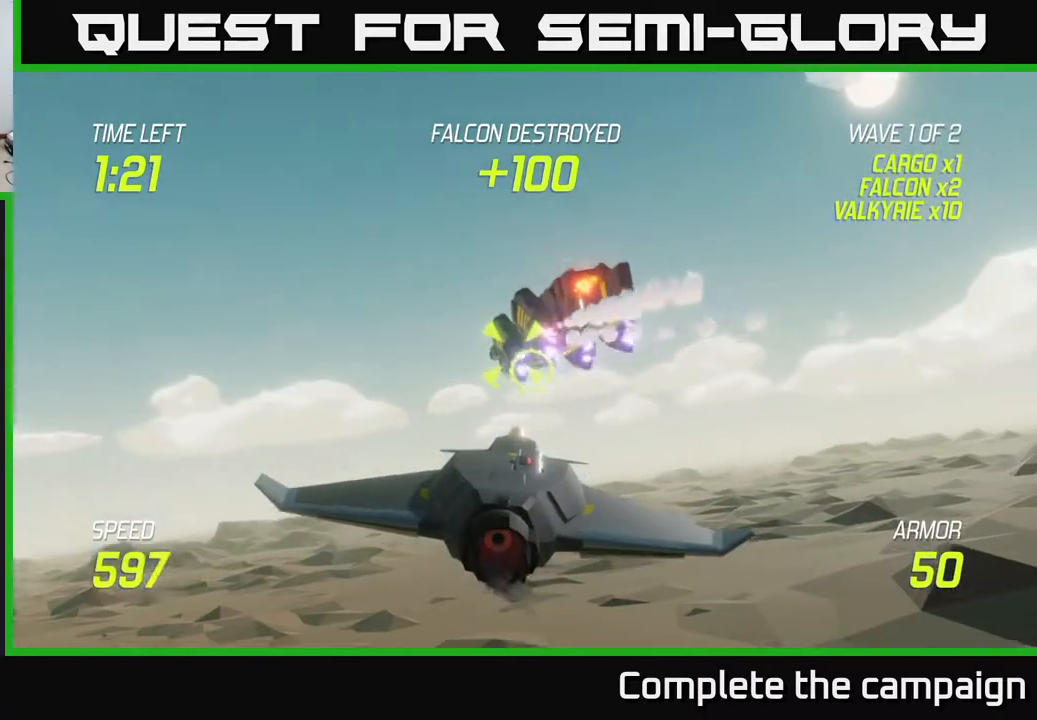
{"buttons": [], "left_stick": "right", "right_stick": "center", "events": [[500, "left_stick", "right"]]}
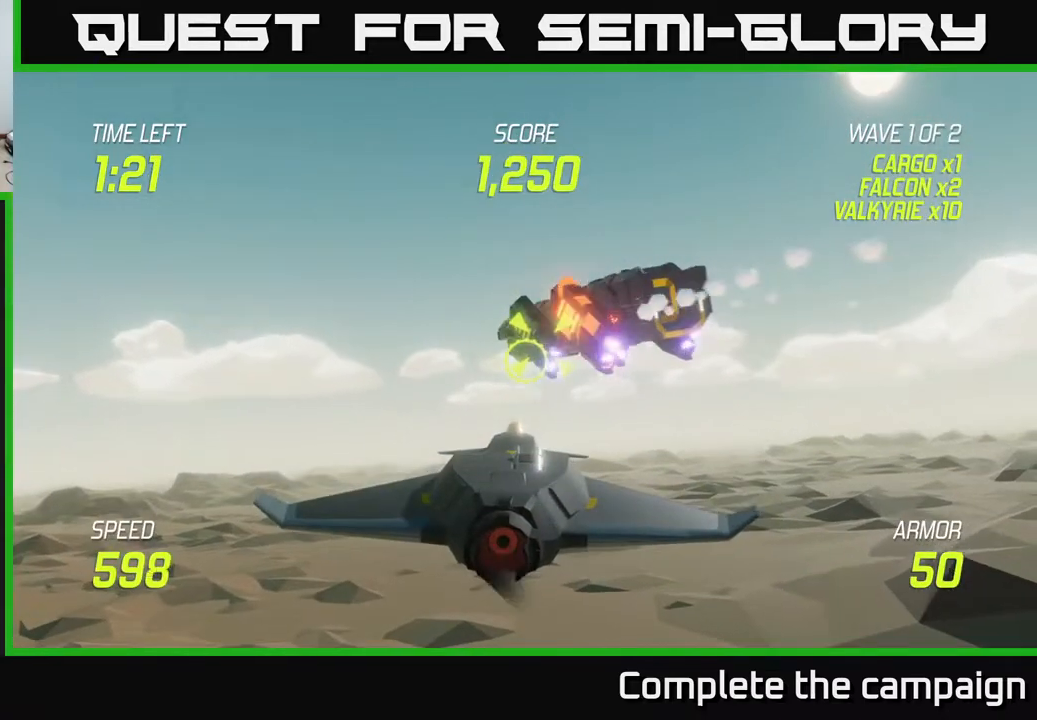
{"buttons": [], "left_stick": "center", "right_stick": "center", "events": [[267, "left_stick", "center"], [300, "R2", "down"], [433, "R2", "up"]]}
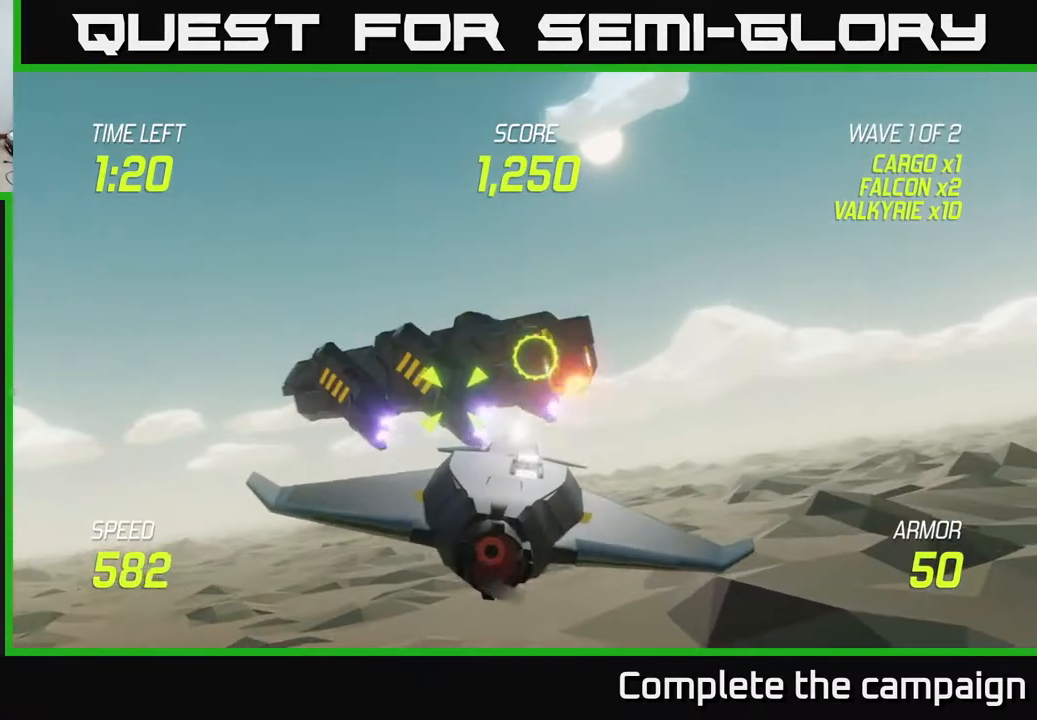
{"buttons": [], "left_stick": "down-left", "right_stick": "center", "events": [[50, "R2", "down"], [83, "left_stick", "down-left"], [150, "R2", "up"], [217, "left_stick", "center"], [283, "R2", "down"], [400, "R2", "up"], [467, "left_stick", "down-left"]]}
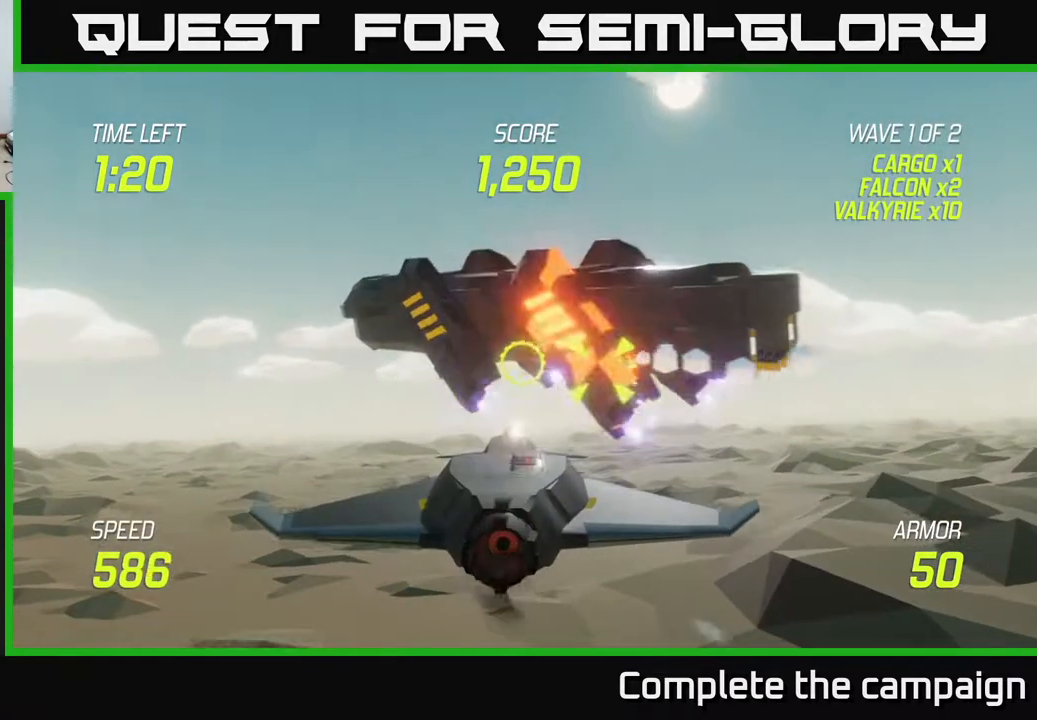
{"buttons": [], "left_stick": "right", "right_stick": "center", "events": [[317, "left_stick", "center"], [383, "left_stick", "right"]]}
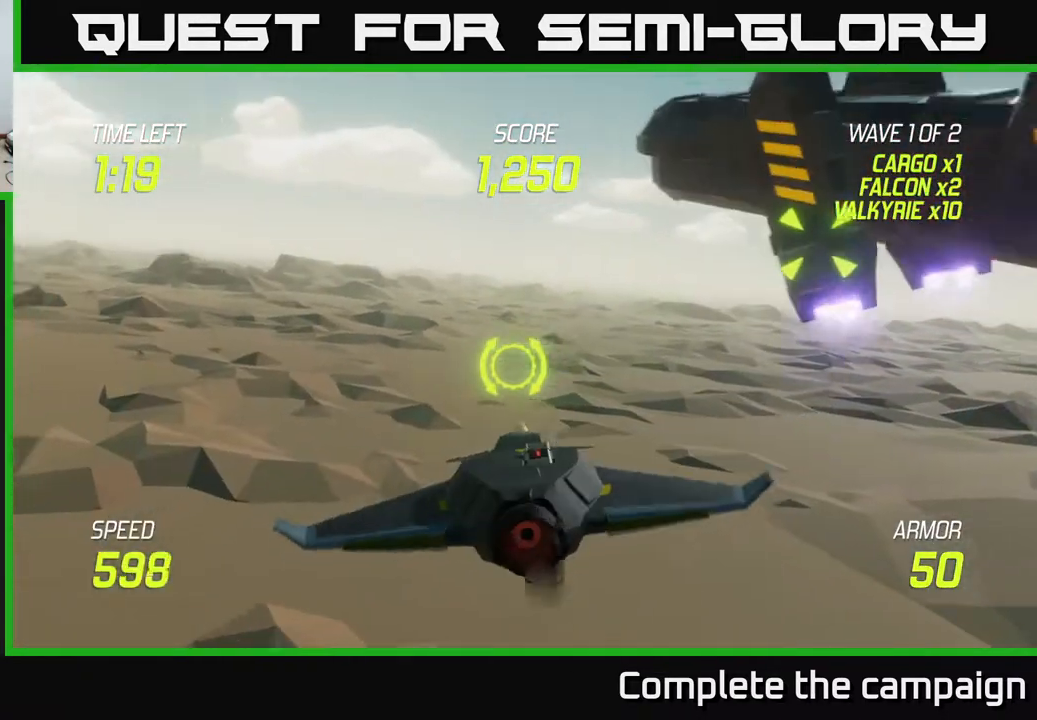
{"buttons": [], "left_stick": "down-left", "right_stick": "center", "events": [[33, "left_stick", "up-right"], [267, "left_stick", "right"], [383, "R2", "down"], [400, "left_stick", "left"], [467, "left_stick", "down-left"], [500, "R2", "up"]]}
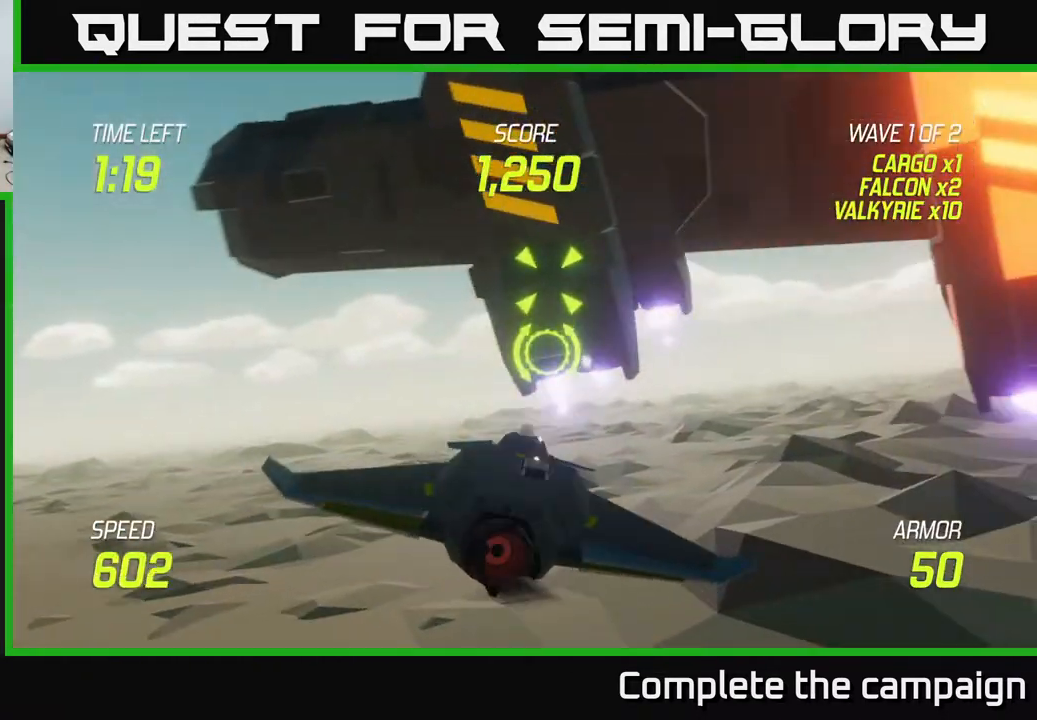
{"buttons": [], "left_stick": "up-right", "right_stick": "center", "events": [[183, "left_stick", "center"], [233, "left_stick", "up-right"]]}
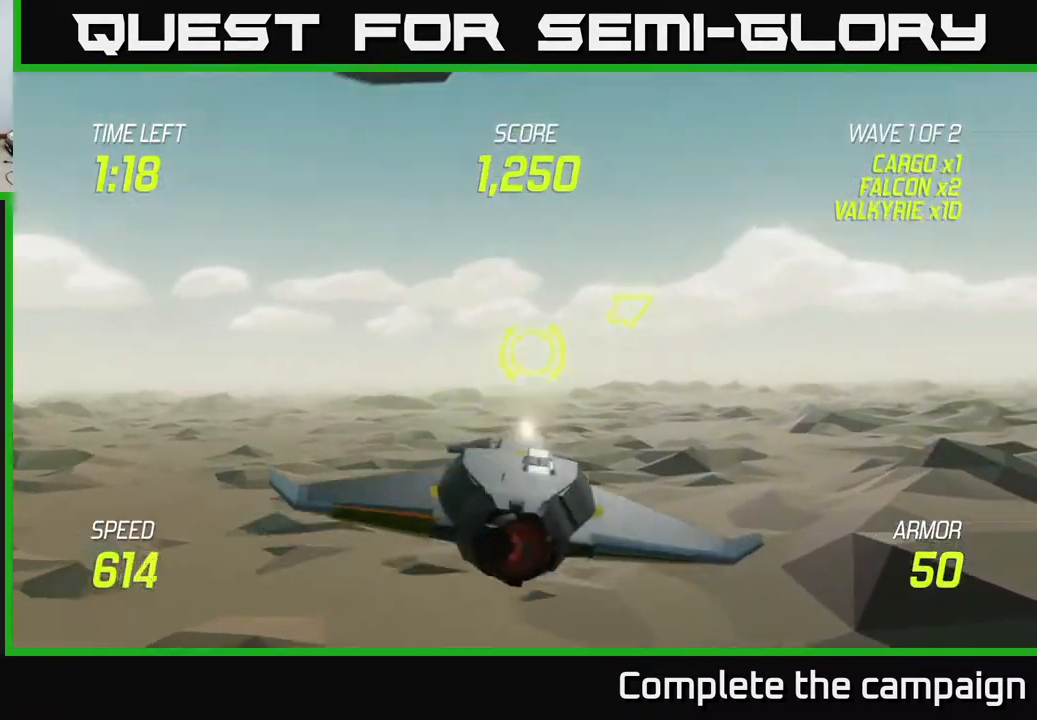
{"buttons": ["L2"], "left_stick": "up-right", "right_stick": "center", "events": [[283, "L2", "down"], [367, "L2", "up"], [483, "L2", "down"]]}
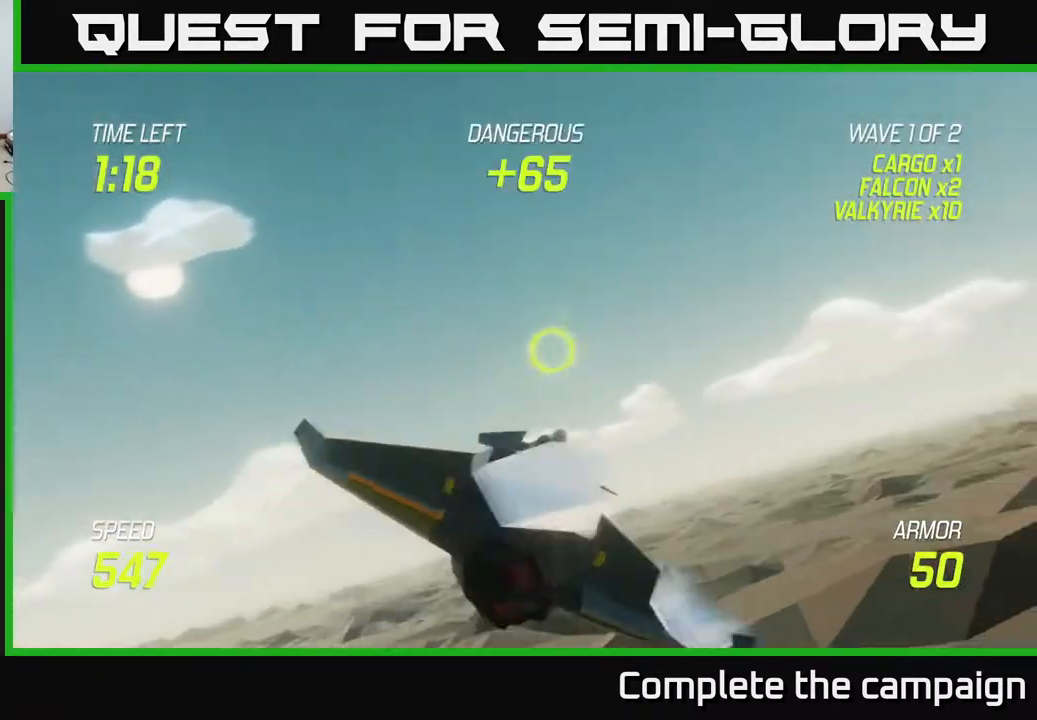
{"buttons": ["L2"], "left_stick": "left", "right_stick": "center", "events": [[117, "L2", "up"], [250, "L2", "down"], [483, "left_stick", "left"]]}
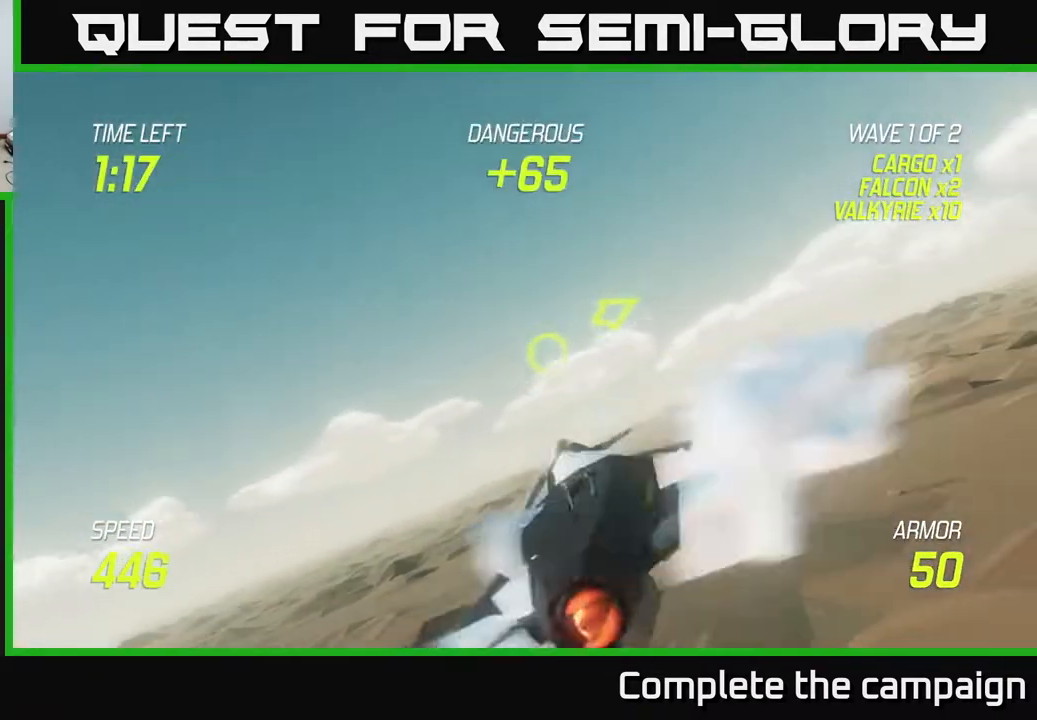
{"buttons": ["L2"], "left_stick": "right", "right_stick": "center", "events": [[317, "left_stick", "up"], [400, "left_stick", "right"]]}
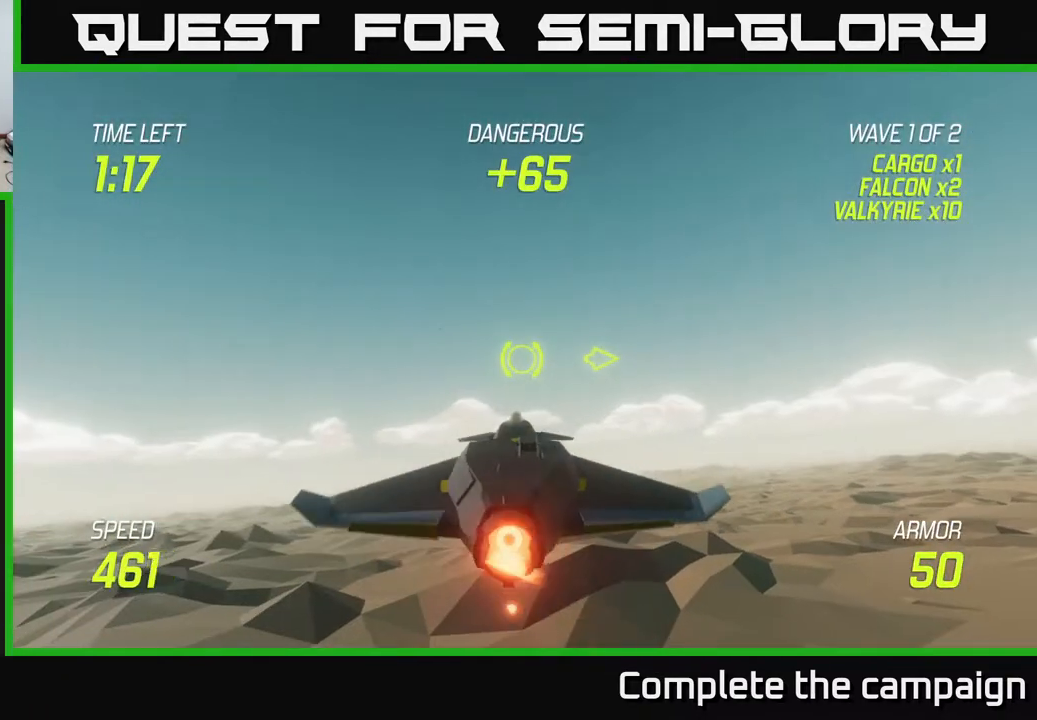
{"buttons": [], "left_stick": "right", "right_stick": "center", "events": [[183, "left_stick", "center"], [383, "left_stick", "right"], [433, "L2", "up"]]}
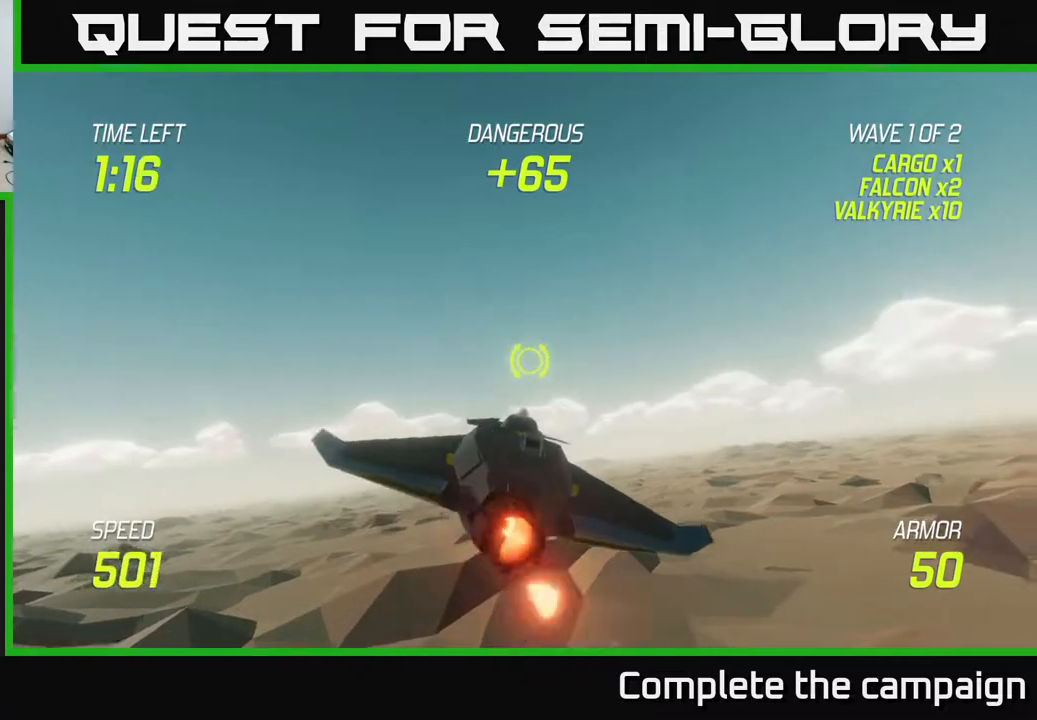
{"buttons": [], "left_stick": "right", "right_stick": "center", "events": []}
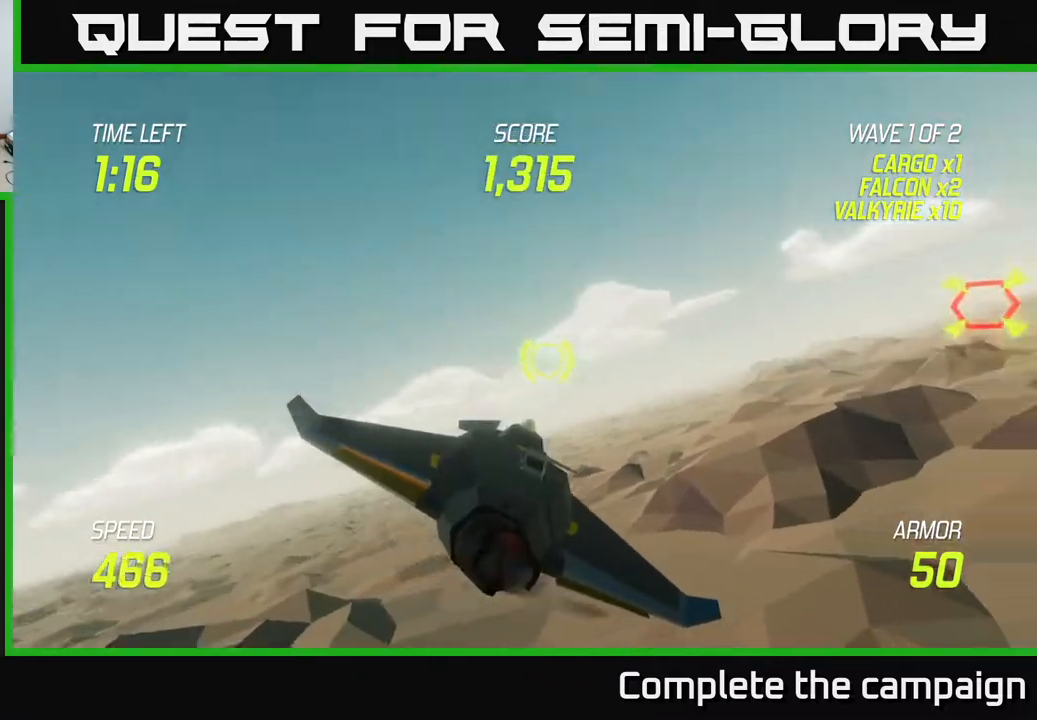
{"buttons": [], "left_stick": "center", "right_stick": "center", "events": [[333, "R2", "down"], [400, "left_stick", "center"], [417, "R2", "up"]]}
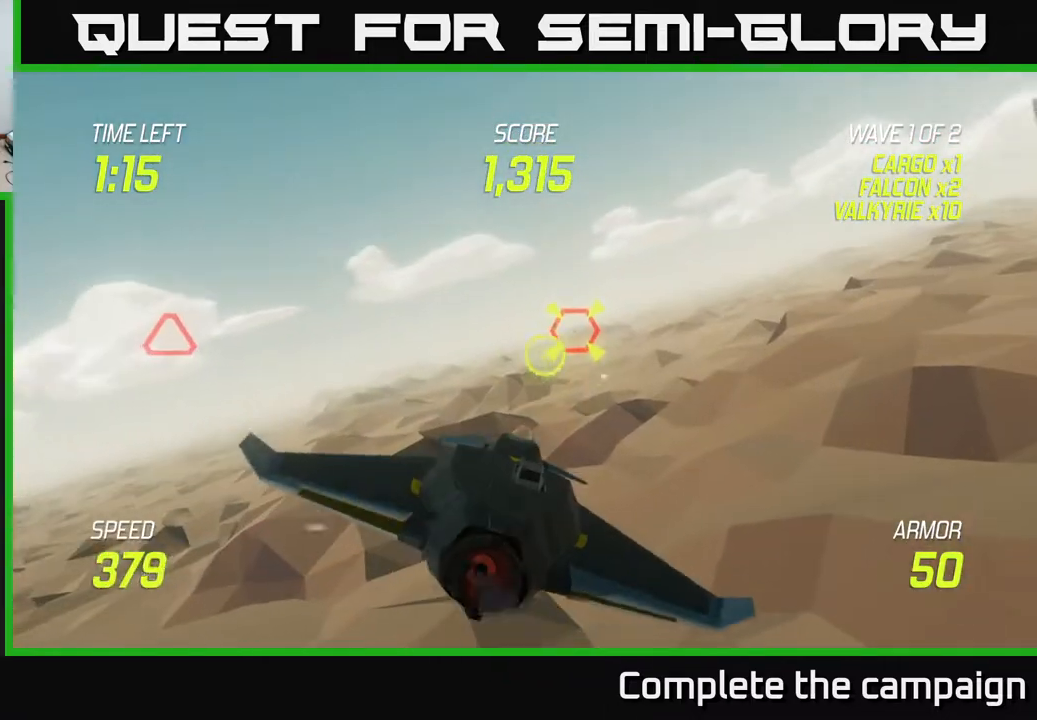
{"buttons": [], "left_stick": "up-left", "right_stick": "center", "events": [[100, "R2", "down"], [200, "R2", "up"], [283, "left_stick", "left"], [483, "left_stick", "up-left"]]}
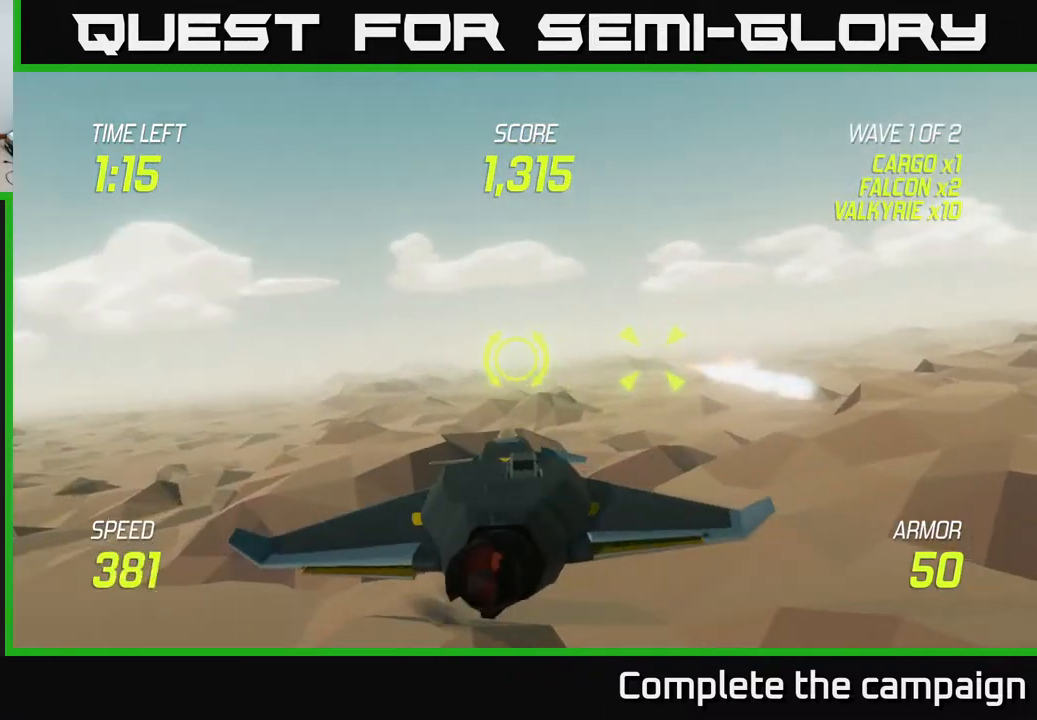
{"buttons": [], "left_stick": "center", "right_stick": "center", "events": [[217, "left_stick", "down-left"], [283, "R2", "down"], [283, "left_stick", "right"], [417, "R2", "up"], [483, "left_stick", "center"]]}
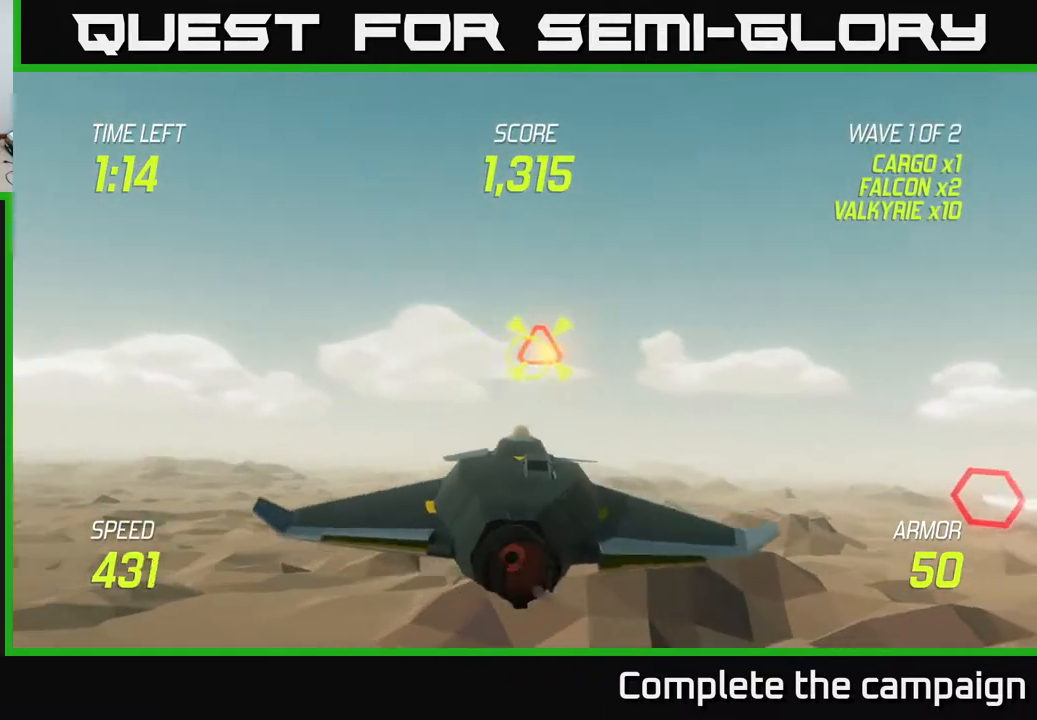
{"buttons": ["L2"], "left_stick": "right", "right_stick": "center", "events": [[50, "L2", "down"], [67, "left_stick", "down-right"], [200, "L2", "up"], [267, "L2", "down"], [283, "left_stick", "right"]]}
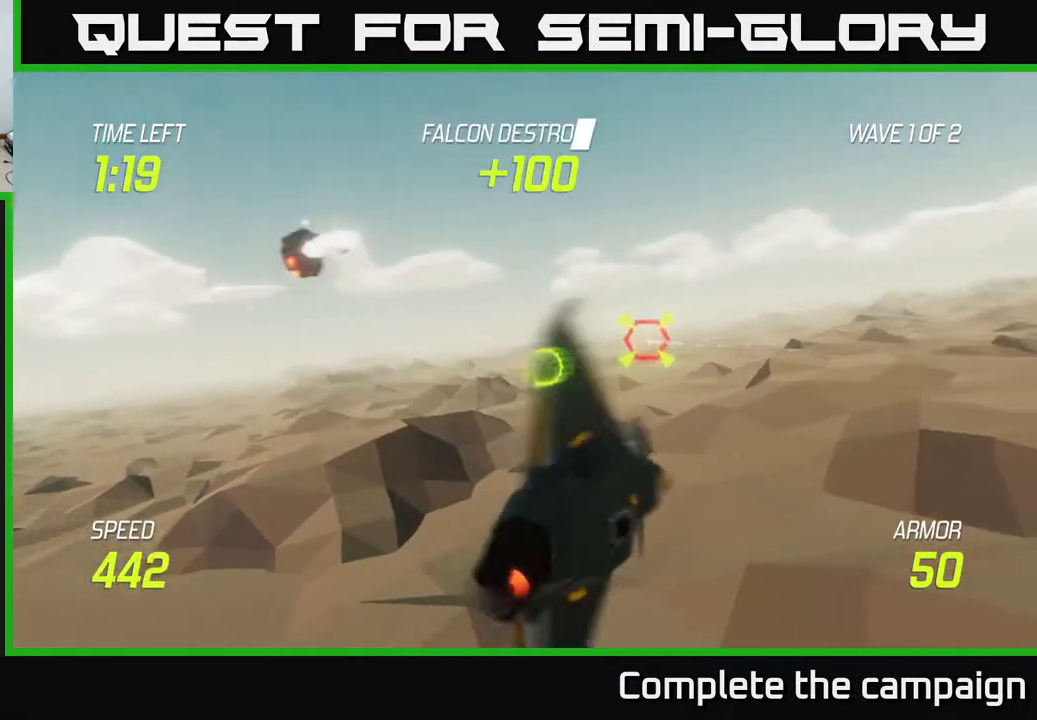
{"buttons": [], "left_stick": "center", "right_stick": "center", "events": [[117, "L2", "up"], [267, "R2", "down"], [300, "left_stick", "up"], [350, "left_stick", "up-left"], [383, "R2", "up"], [467, "left_stick", "center"]]}
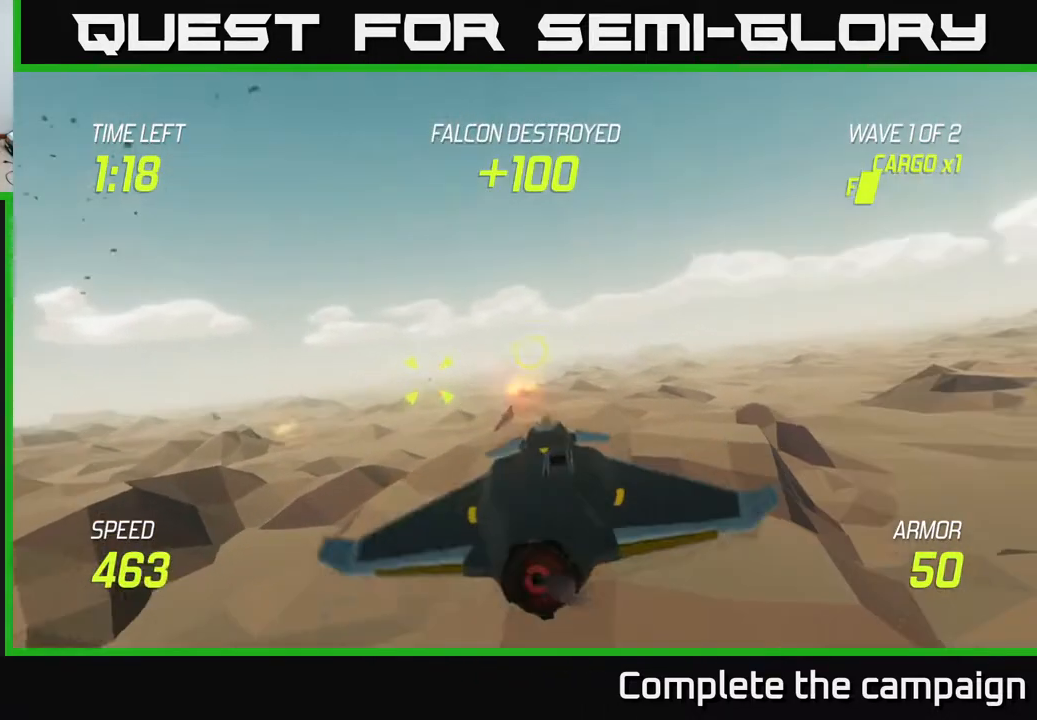
{"buttons": ["L2"], "left_stick": "right", "right_stick": "center", "events": [[83, "left_stick", "down-right"], [117, "L2", "down"], [217, "left_stick", "right"], [250, "L2", "up"], [300, "L2", "down"]]}
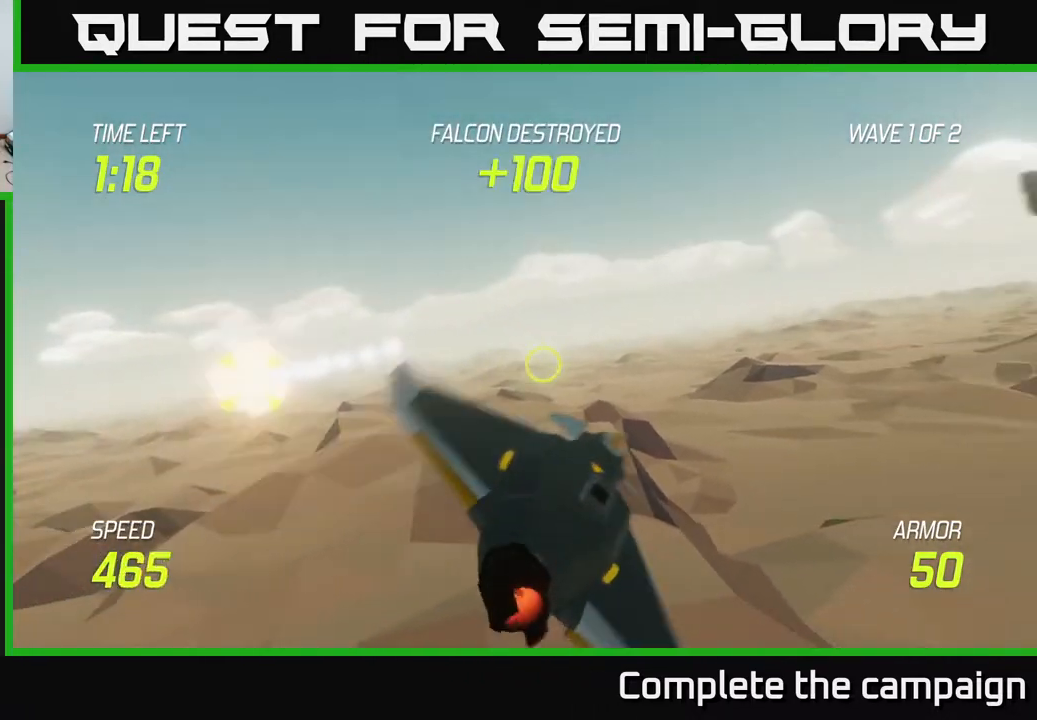
{"buttons": [], "left_stick": "up-right", "right_stick": "center", "events": [[433, "L2", "up"], [500, "left_stick", "up-right"]]}
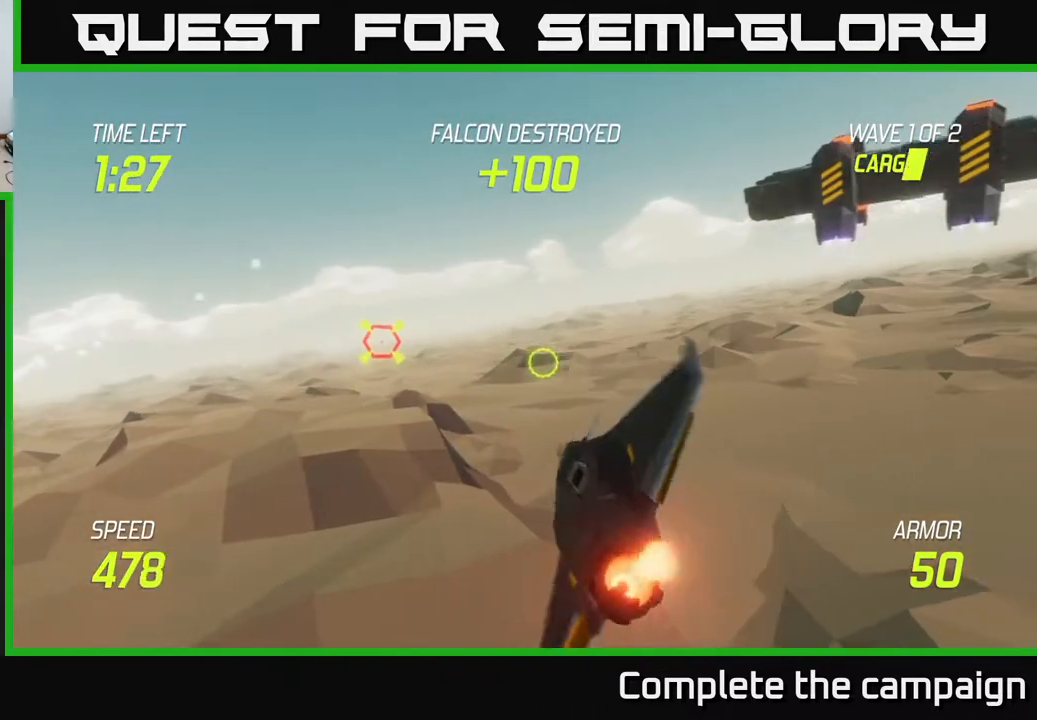
{"buttons": [], "left_stick": "up-right", "right_stick": "center", "events": []}
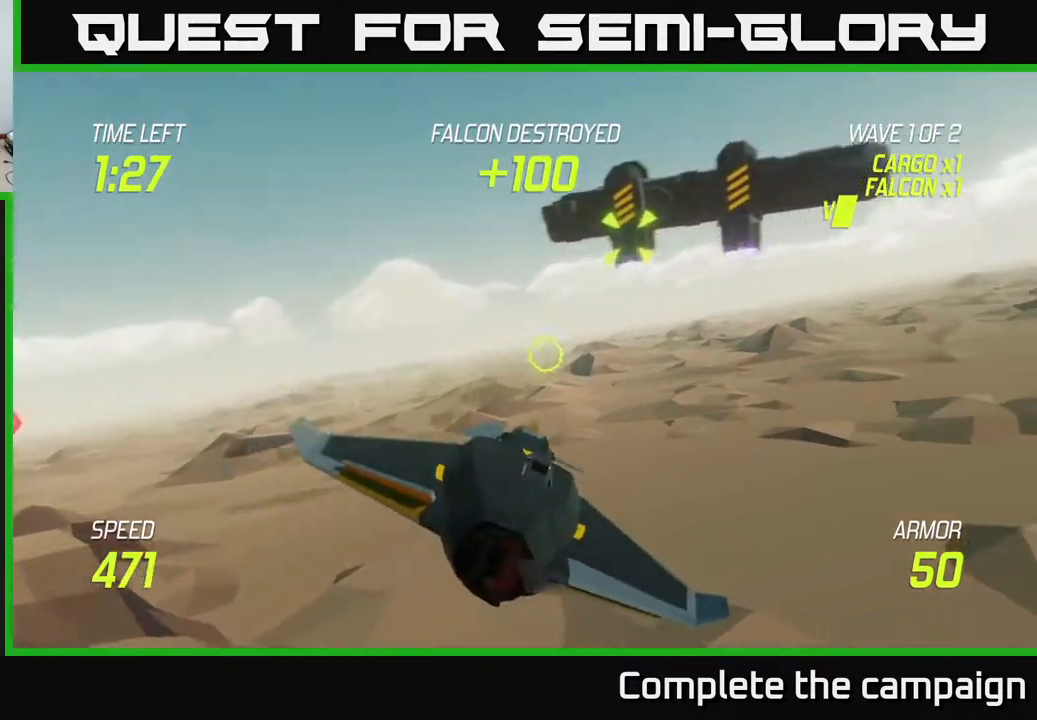
{"buttons": [], "left_stick": "up-right", "right_stick": "center", "events": [[100, "R2", "down"], [167, "left_stick", "center"], [250, "R2", "up"], [317, "R2", "down"], [350, "left_stick", "up-right"], [467, "R2", "up"]]}
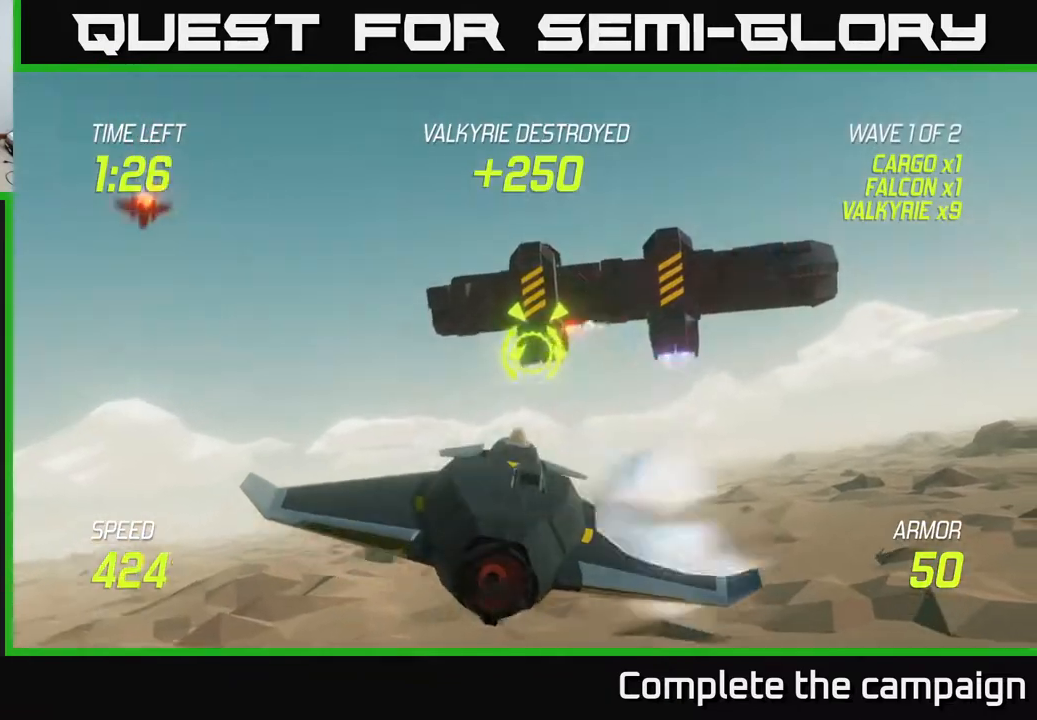
{"buttons": [], "left_stick": "left", "right_stick": "center", "events": [[17, "left_stick", "center"], [83, "R2", "down"], [167, "left_stick", "right"], [267, "R2", "up"], [317, "left_stick", "left"], [333, "L2", "down"], [467, "L2", "up"]]}
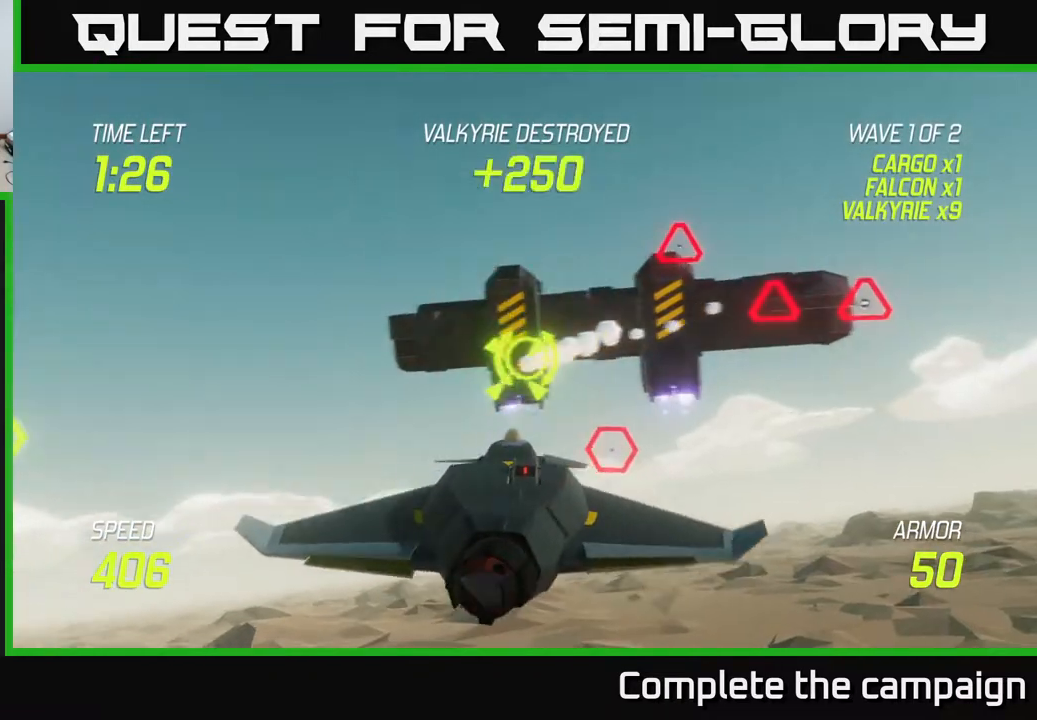
{"buttons": [], "left_stick": "right", "right_stick": "center", "events": [[50, "L2", "down"], [117, "left_stick", "right"], [233, "L2", "up"]]}
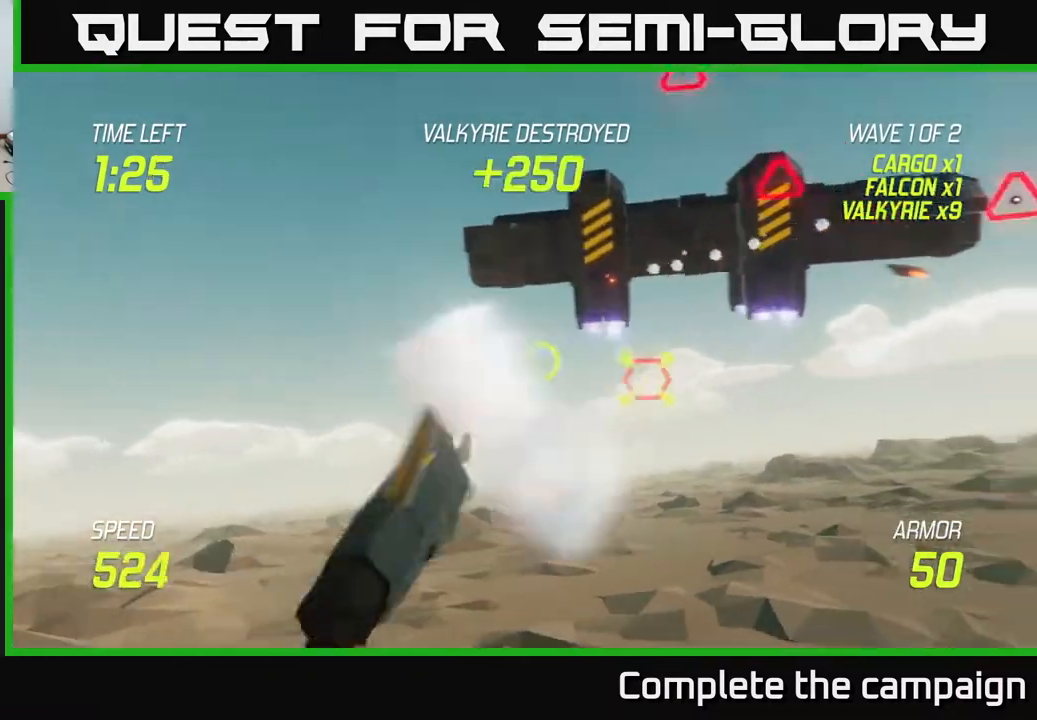
{"buttons": [], "left_stick": "up", "right_stick": "center", "events": [[50, "left_stick", "down-right"], [100, "R2", "down"], [183, "left_stick", "center"], [217, "R2", "up"], [300, "left_stick", "right"], [367, "R2", "down"], [450, "left_stick", "up"], [500, "R2", "up"]]}
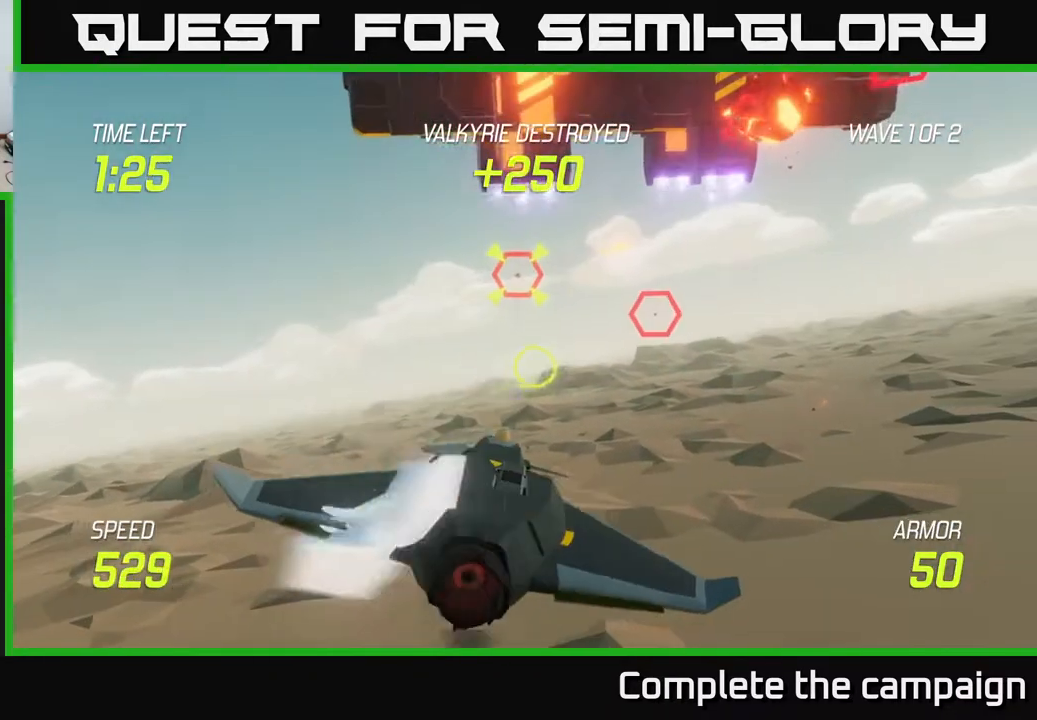
{"buttons": [], "left_stick": "right", "right_stick": "center", "events": [[117, "left_stick", "up-left"], [133, "R2", "down"], [233, "left_stick", "center"], [300, "R2", "up"], [317, "left_stick", "up-right"], [367, "L2", "down"], [367, "R2", "down"], [483, "L2", "up"], [483, "left_stick", "right"], [500, "R2", "up"]]}
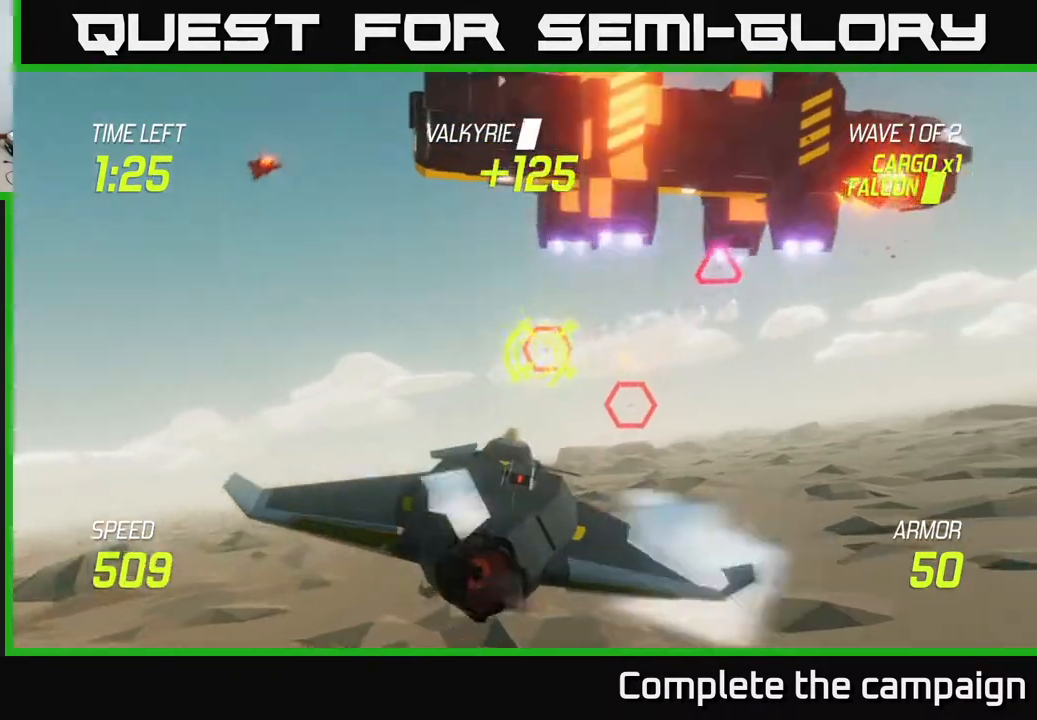
{"buttons": ["L2"], "left_stick": "up", "right_stick": "center", "events": [[67, "L2", "down"], [183, "L2", "up"], [250, "L2", "down"], [267, "left_stick", "down"], [333, "left_stick", "down-left"], [400, "L2", "up"], [483, "L2", "down"], [483, "left_stick", "up"]]}
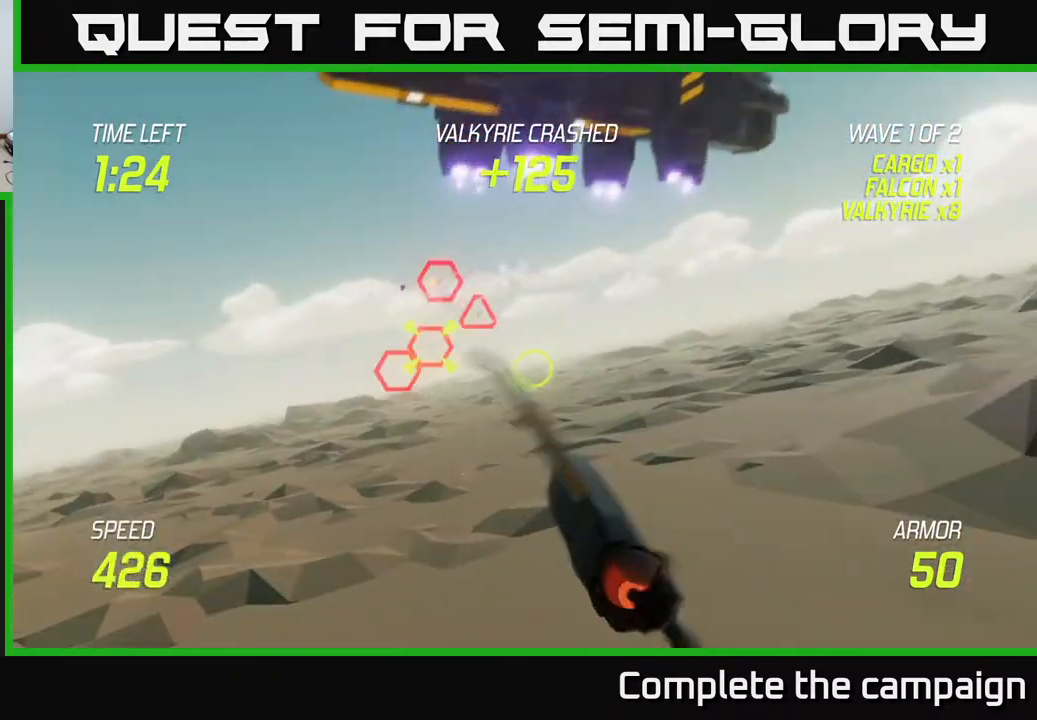
{"buttons": [], "left_stick": "right", "right_stick": "center", "events": [[133, "L2", "up"], [150, "left_stick", "up-right"], [333, "R2", "down"], [500, "R2", "up"], [500, "left_stick", "right"]]}
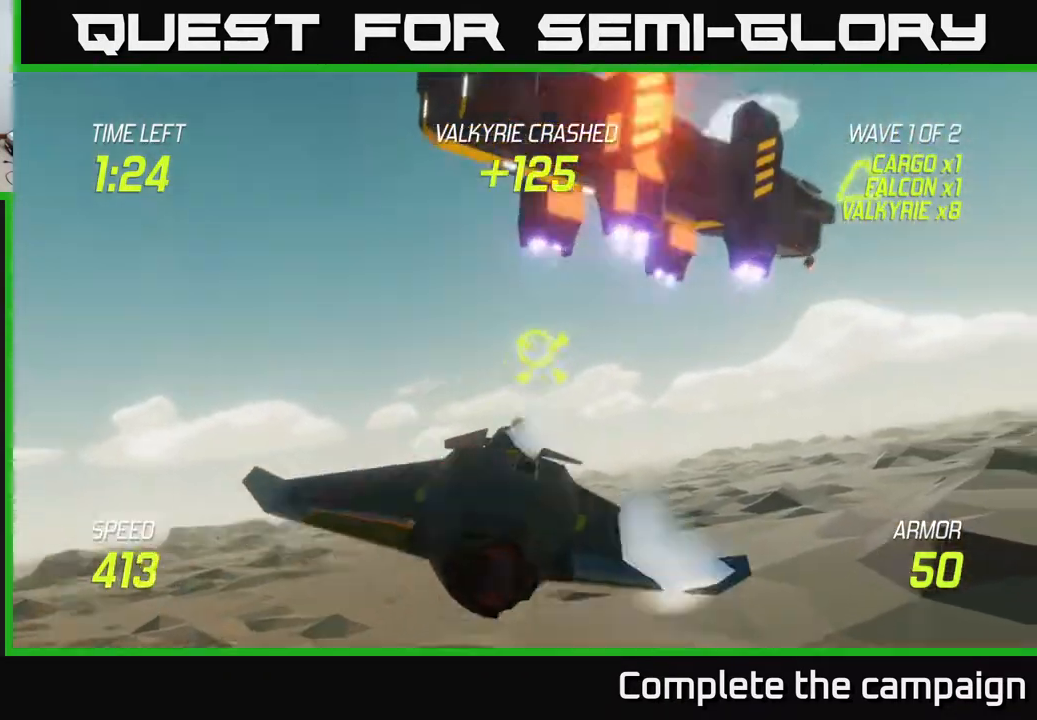
{"buttons": [], "left_stick": "right", "right_stick": "center", "events": [[100, "R2", "down"], [183, "left_stick", "left"], [233, "left_stick", "down-left"], [283, "R2", "up"], [383, "L2", "down"], [500, "L2", "up"], [500, "left_stick", "right"]]}
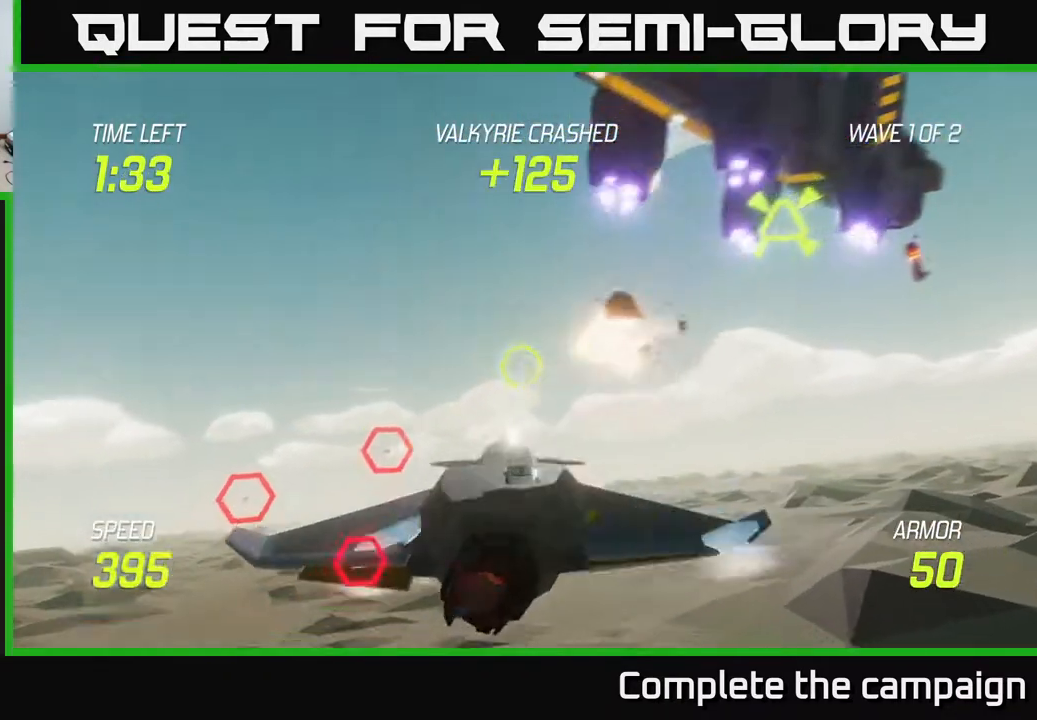
{"buttons": [], "left_stick": "left", "right_stick": "center", "events": [[50, "L2", "down"], [217, "L2", "up"], [333, "left_stick", "down-left"], [433, "left_stick", "left"]]}